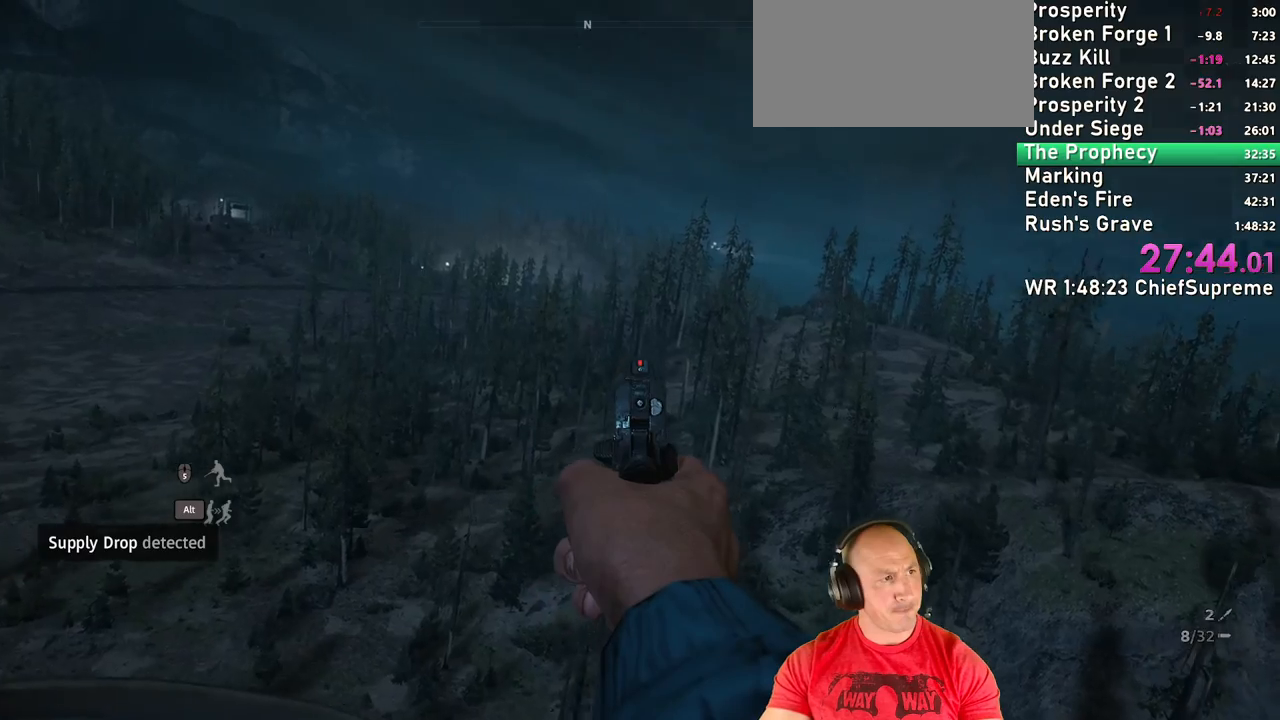
Gameplay with keyboard and mouse; each line is a JSON object with the keys and mouse buttons held at the frame after it. "events" lists presses ("down") and releases ("up") of "1", "2", "3", "4", "5", "a", "alt", "b", "c", "ctrl", "d", "e", "escape", "f", "g", "h", "q", "r", "s", "shift", "space", "t", "tab", "v", "w", "x", "y", "z", "mouse_left", "mouse_right", "mouse_wheel_up" and "mouse_wheel_down" between this image and that frame as [ms after this image, input, new state], when the widget could be followed in between. "mouse_left", "mouse_right", "mouse_wheel_up", "mouse_wheel_down" = the "left", "right", "wheel_up", "wheel_down" buttons of the "mouse" list. No other keys are recorded. Not read: mouse_move.
{"keys": ["d", "w"], "mouse": ["right"], "events": []}
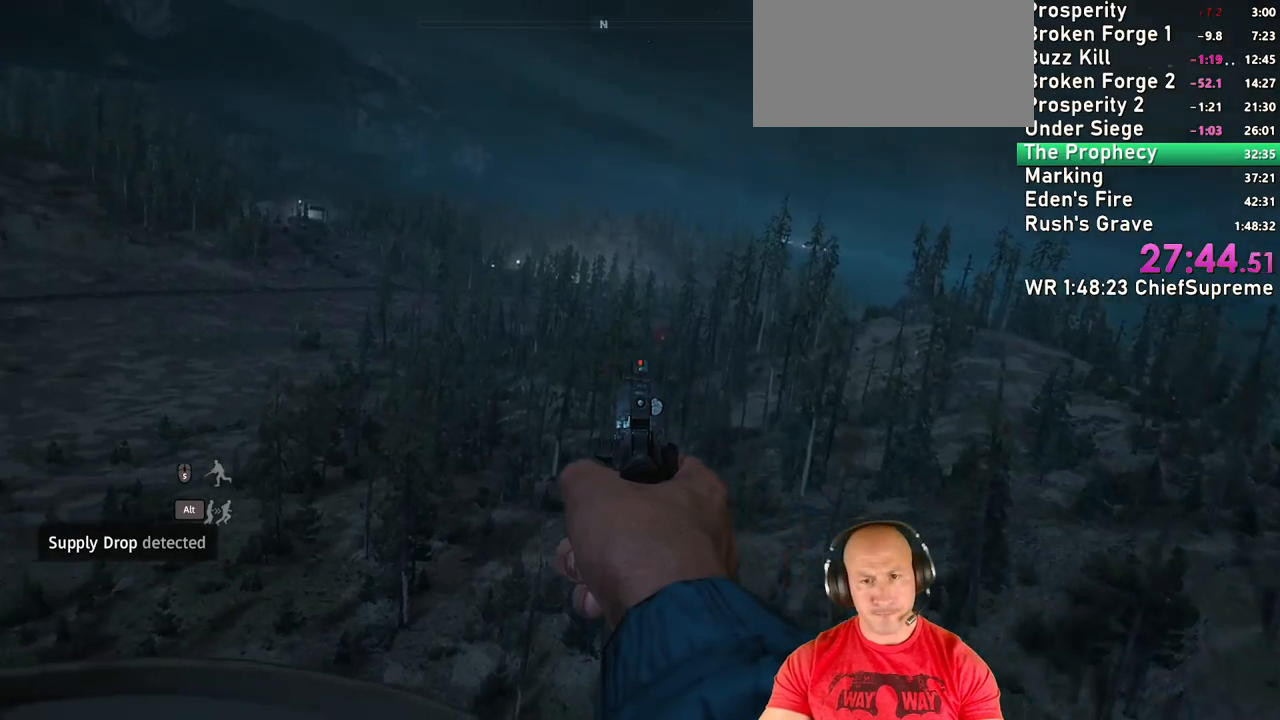
{"keys": ["d", "w"], "mouse": ["right"], "events": []}
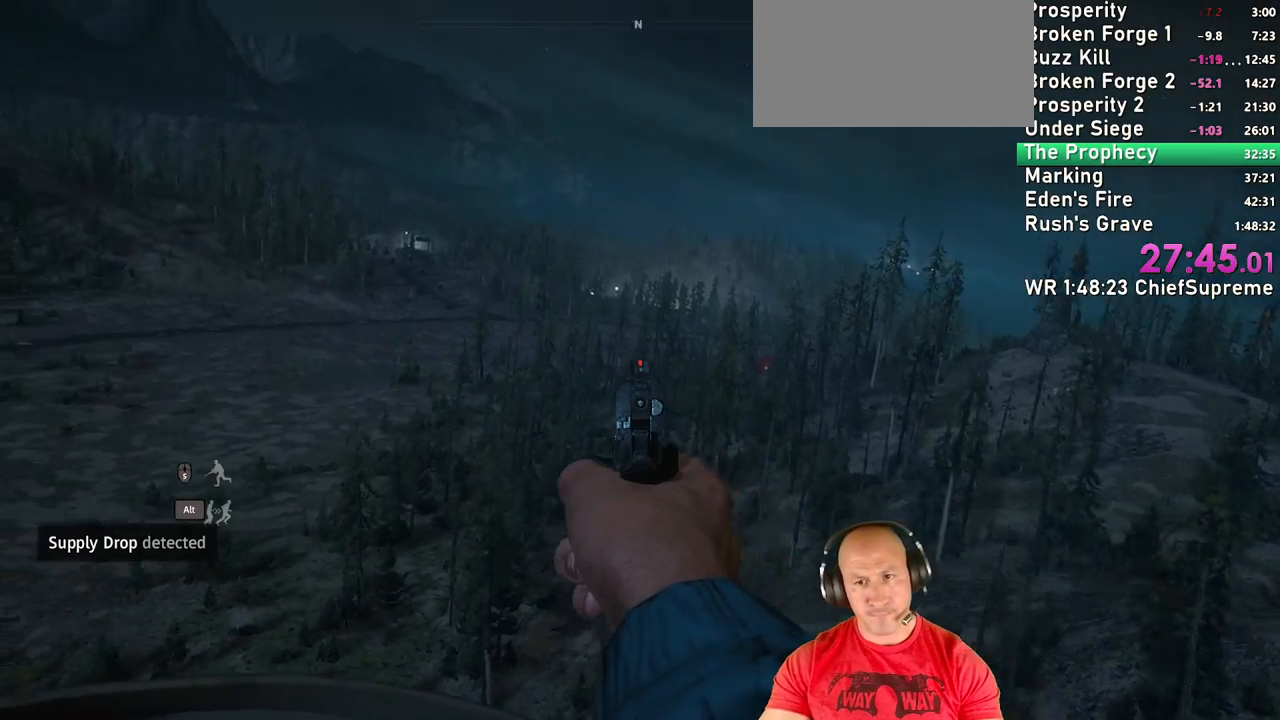
{"keys": ["d", "w"], "mouse": ["right"], "events": [[250, "c", "down"], [383, "c", "up"]]}
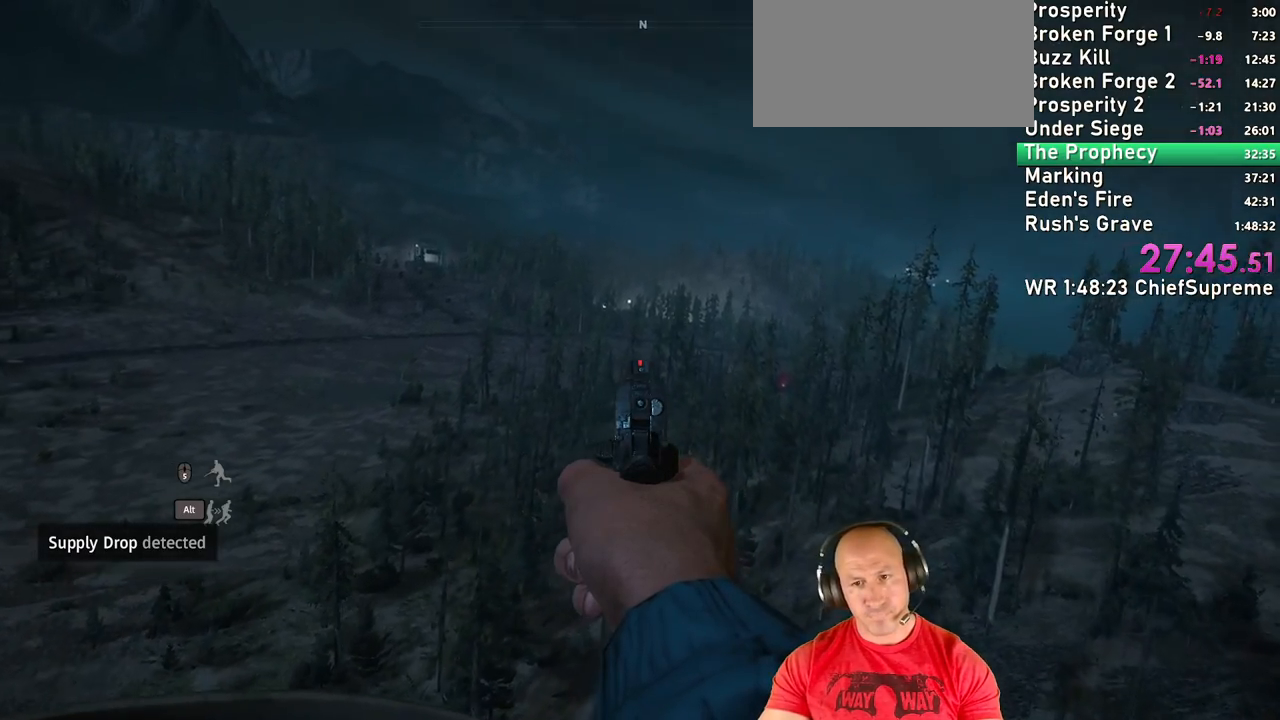
{"keys": ["d", "w"], "mouse": ["right"], "events": [[117, "c", "down"], [267, "c", "up"]]}
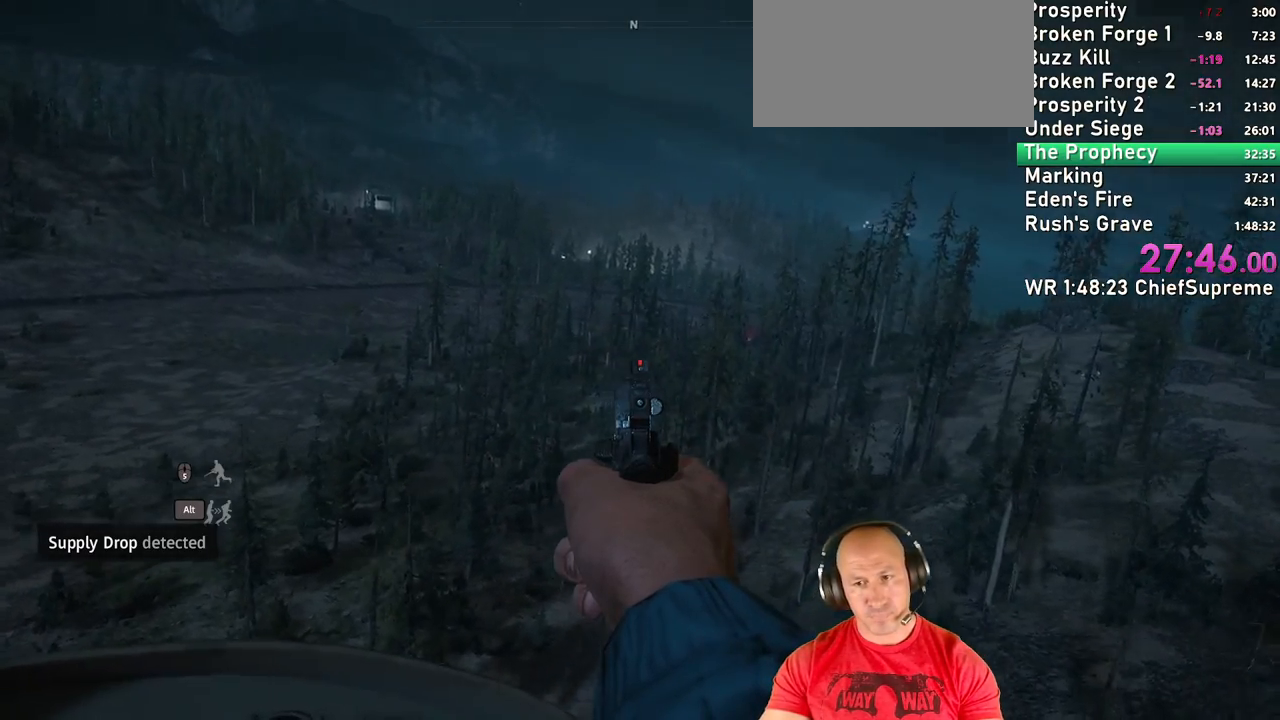
{"keys": ["d", "w"], "mouse": ["right"], "events": [[233, "c", "down"], [417, "c", "up"]]}
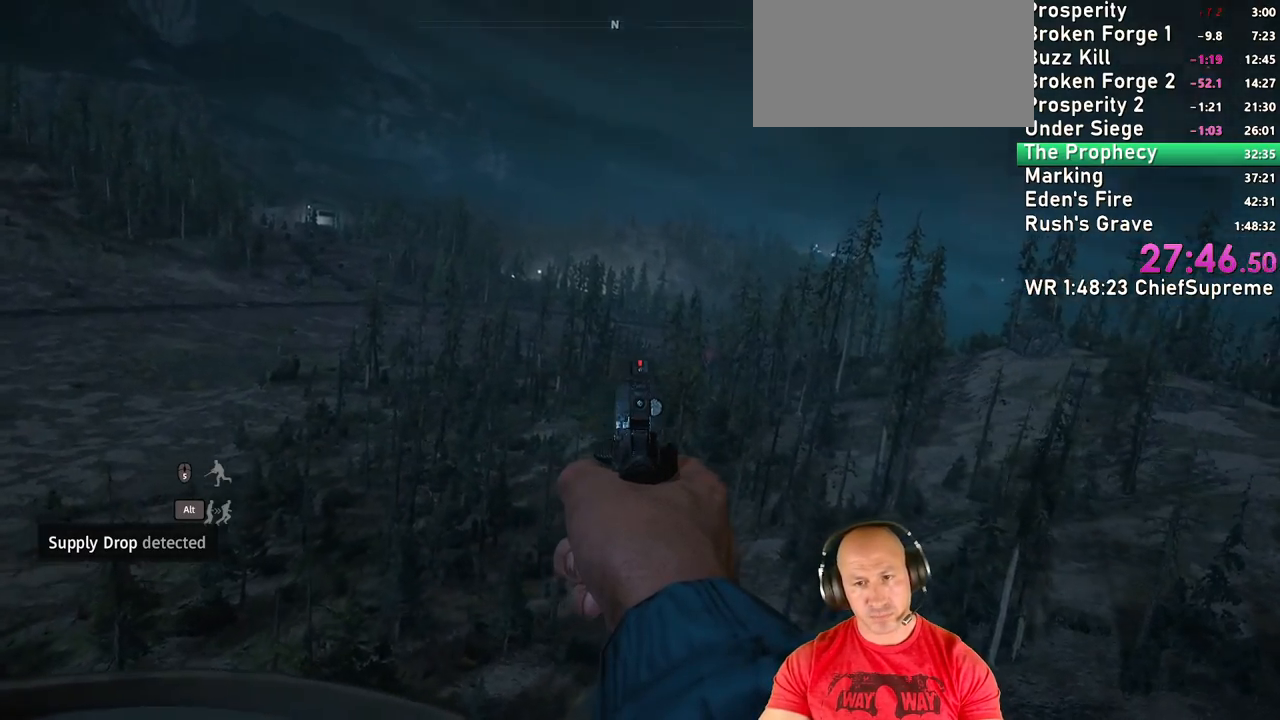
{"keys": ["d", "w"], "mouse": ["right"], "events": [[67, "c", "down"], [200, "c", "up"]]}
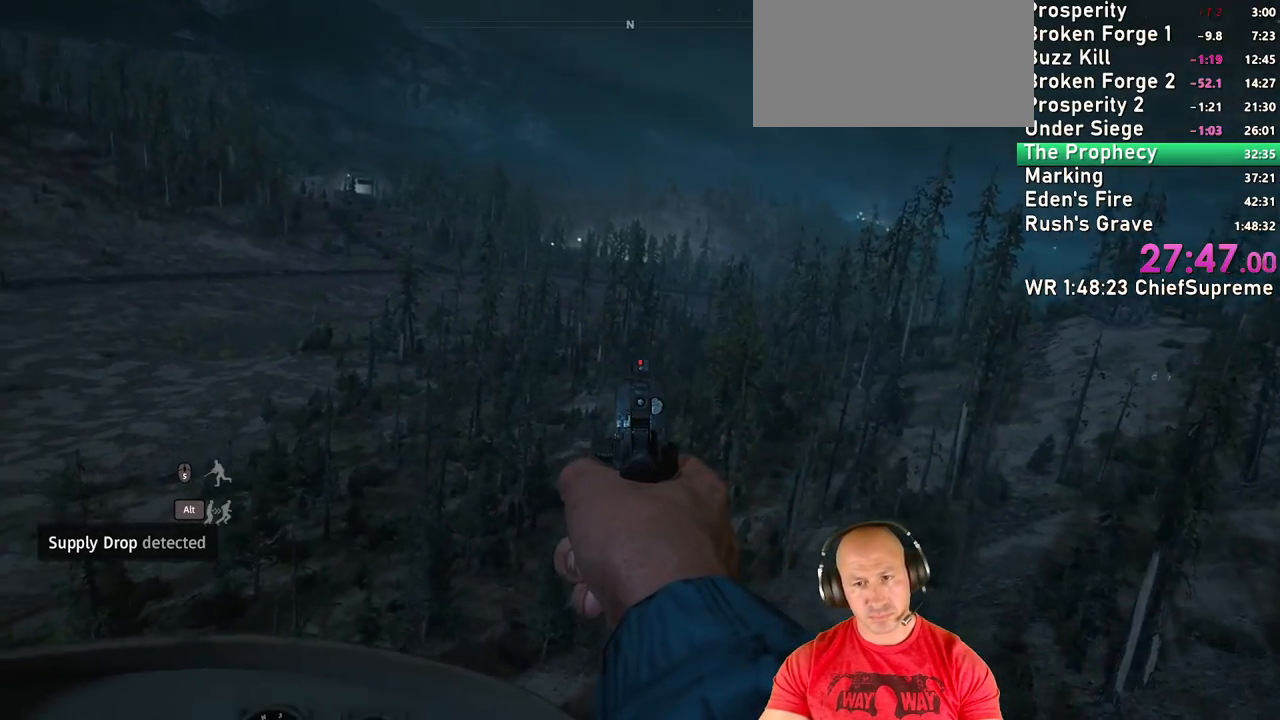
{"keys": ["d", "w"], "mouse": ["right"], "events": []}
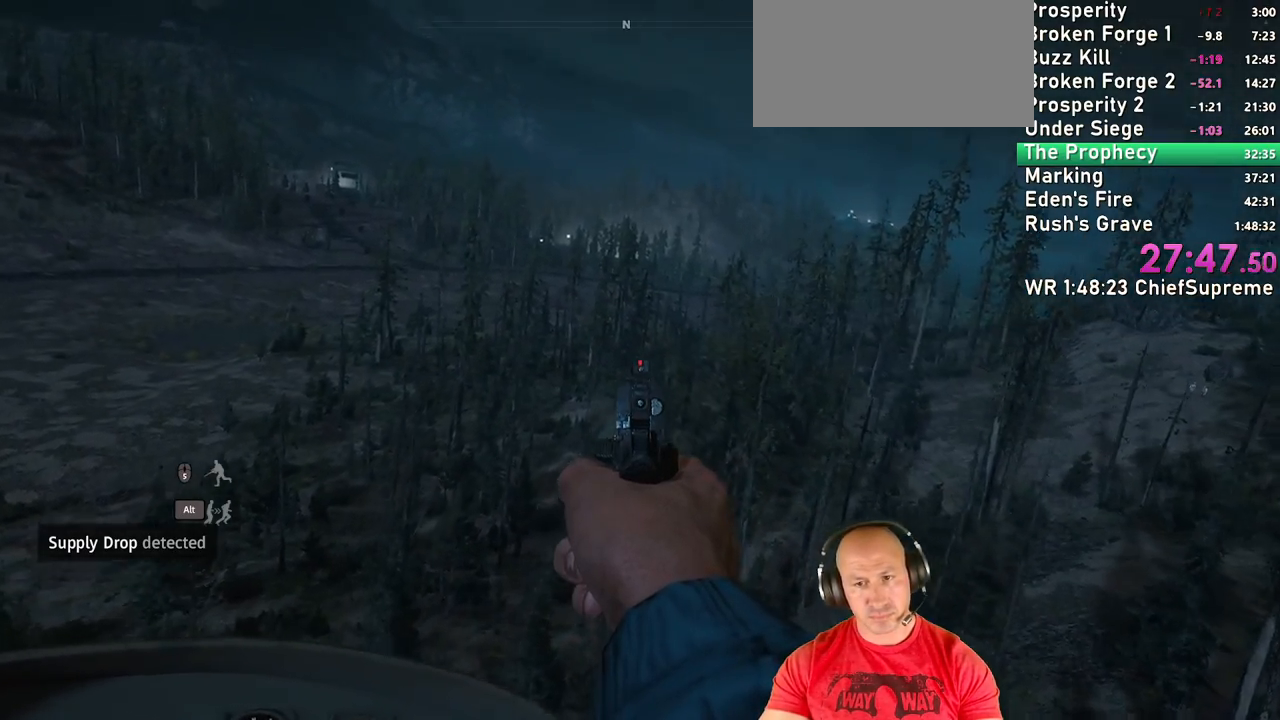
{"keys": ["d", "w"], "mouse": ["right"], "events": []}
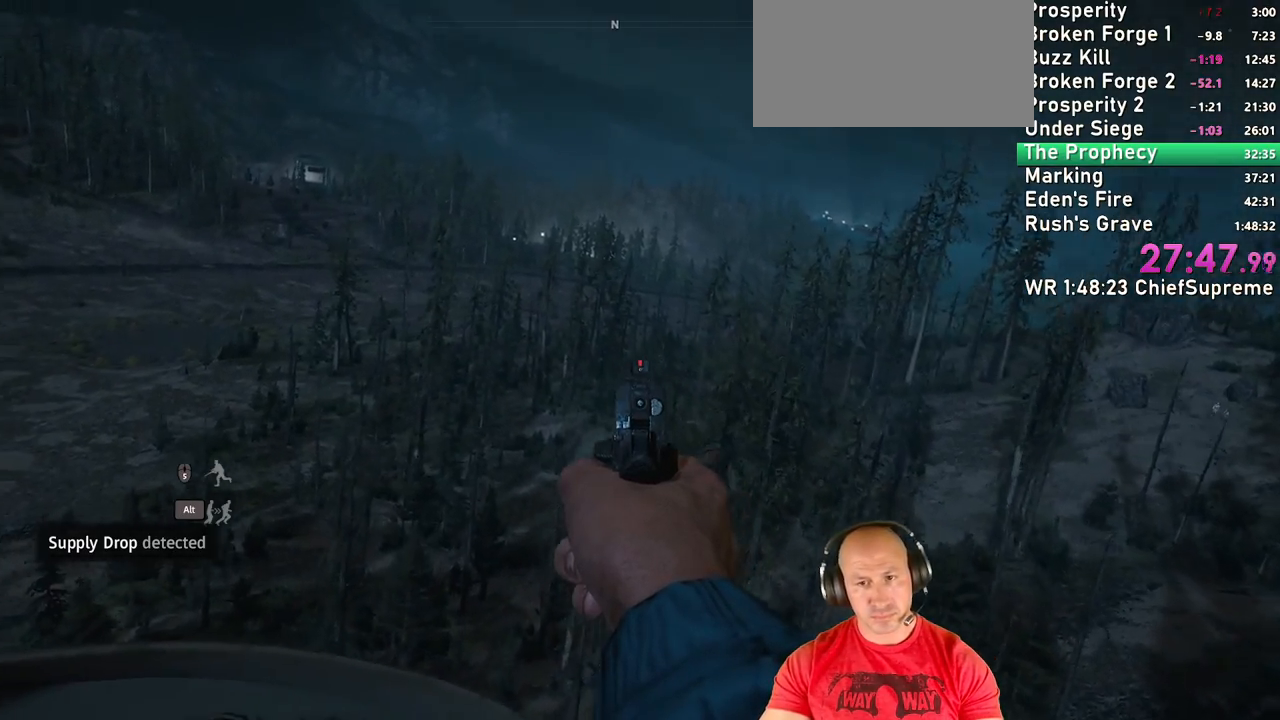
{"keys": ["d", "w"], "mouse": ["right"], "events": []}
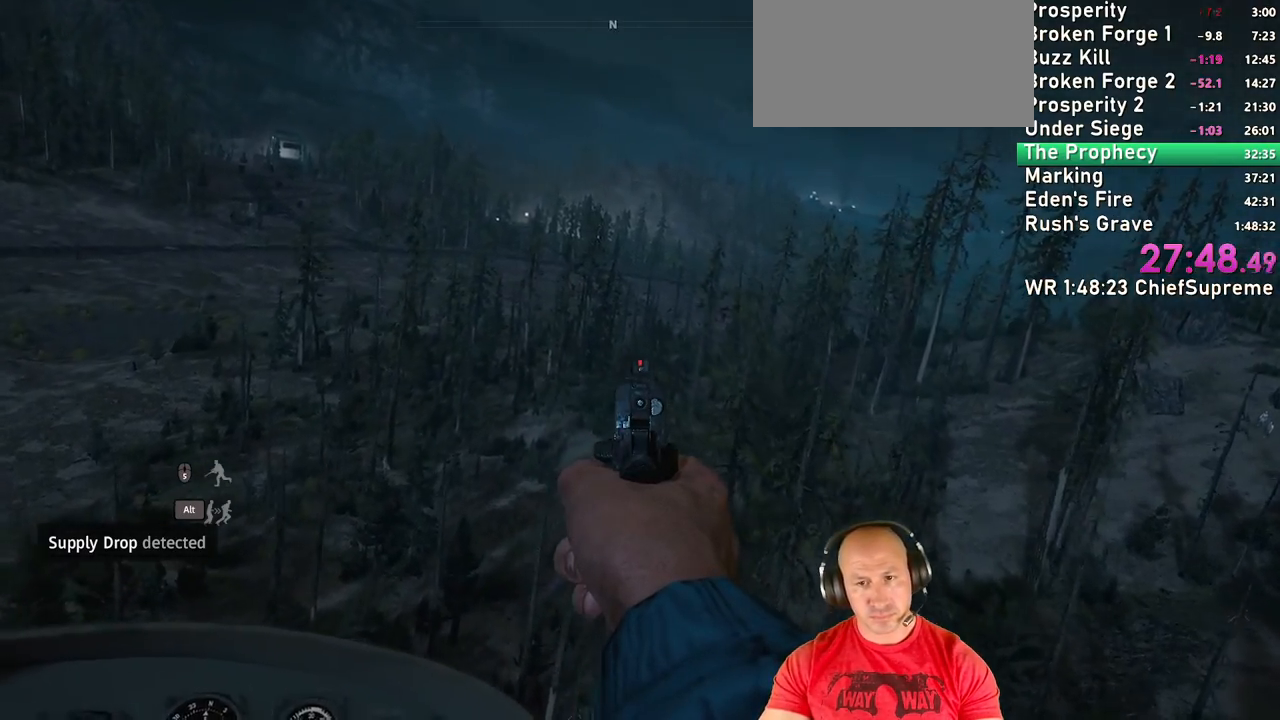
{"keys": ["d", "w"], "mouse": ["right"], "events": []}
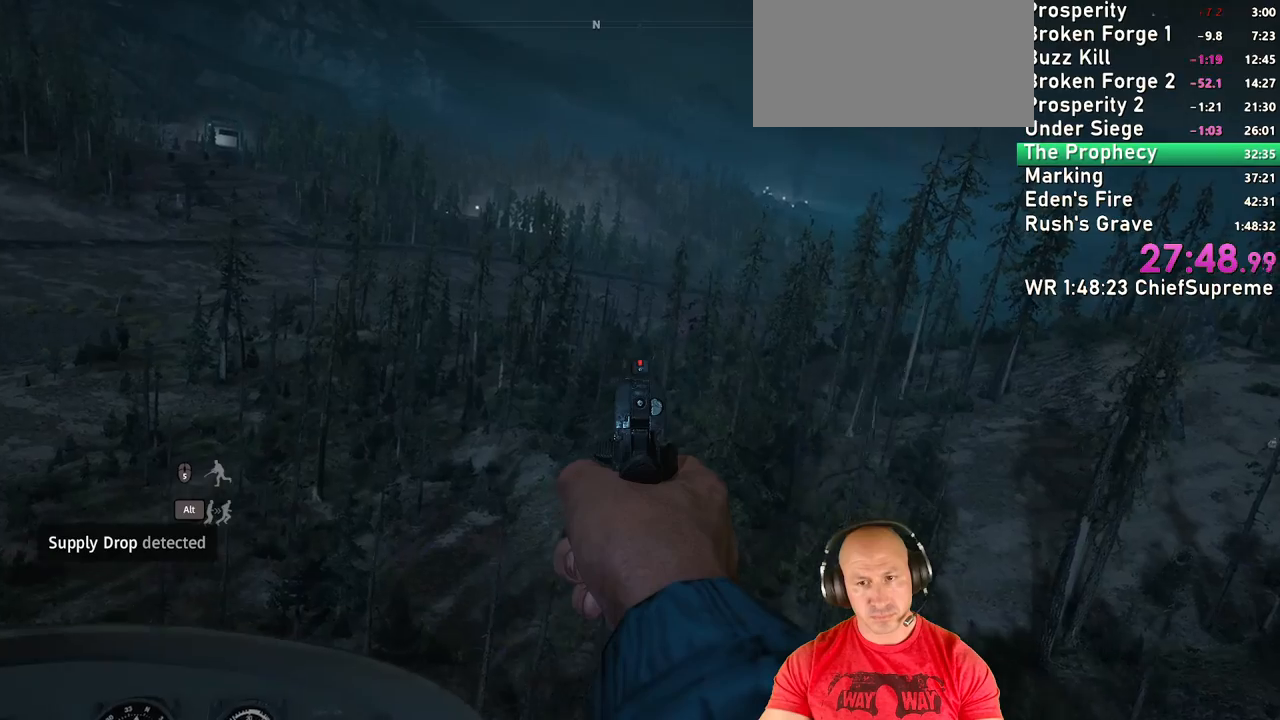
{"keys": ["d", "w"], "mouse": ["right"], "events": []}
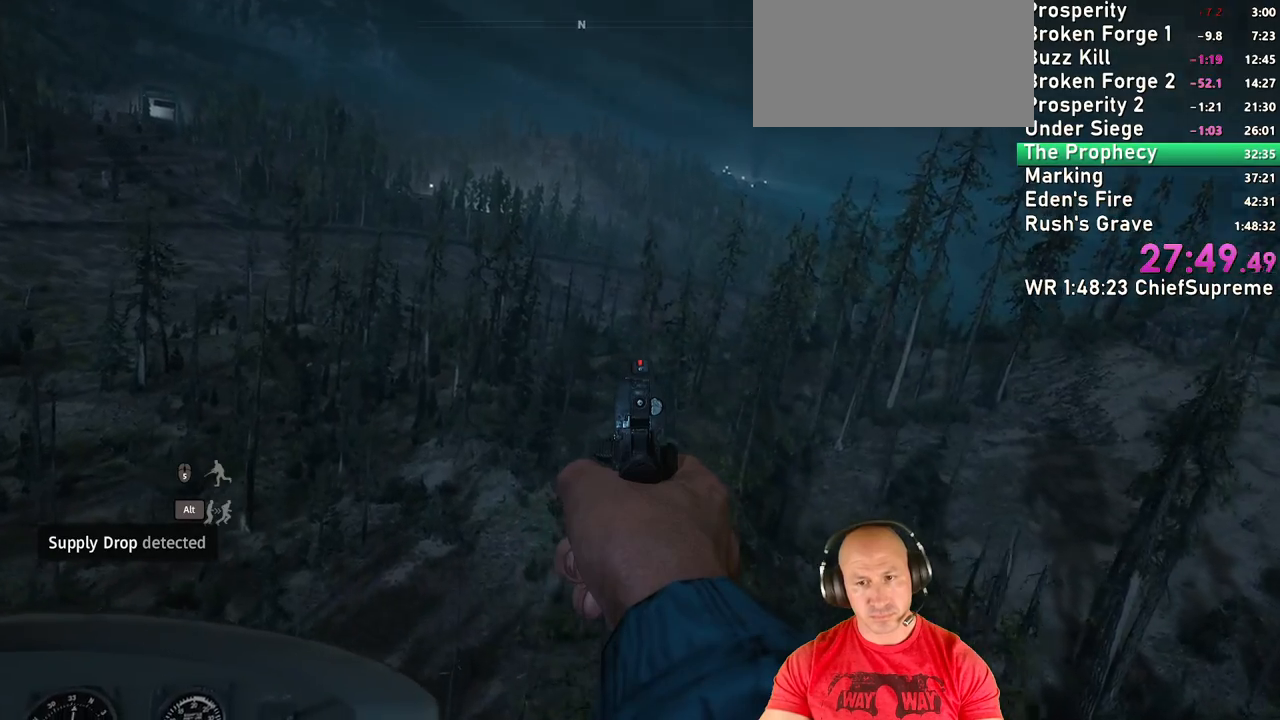
{"keys": ["d", "w"], "mouse": ["right"], "events": []}
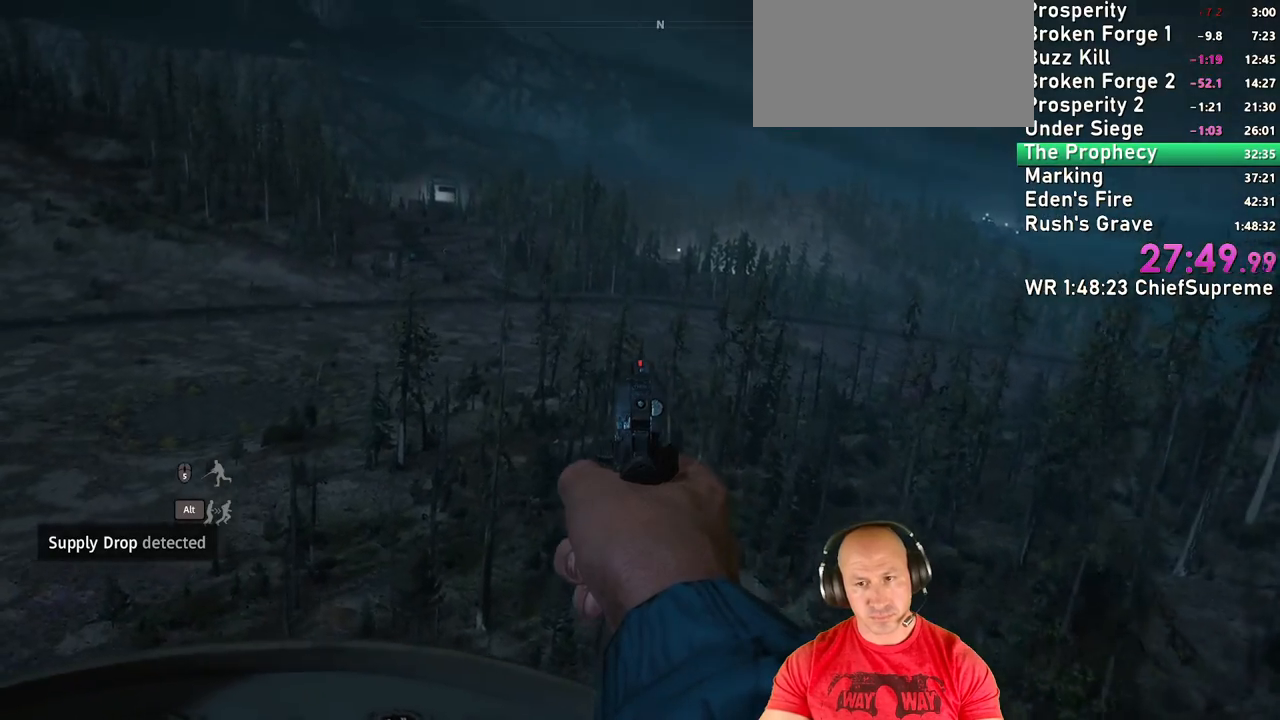
{"keys": ["d", "w"], "mouse": [], "events": [[117, "mouse_right", "up"]]}
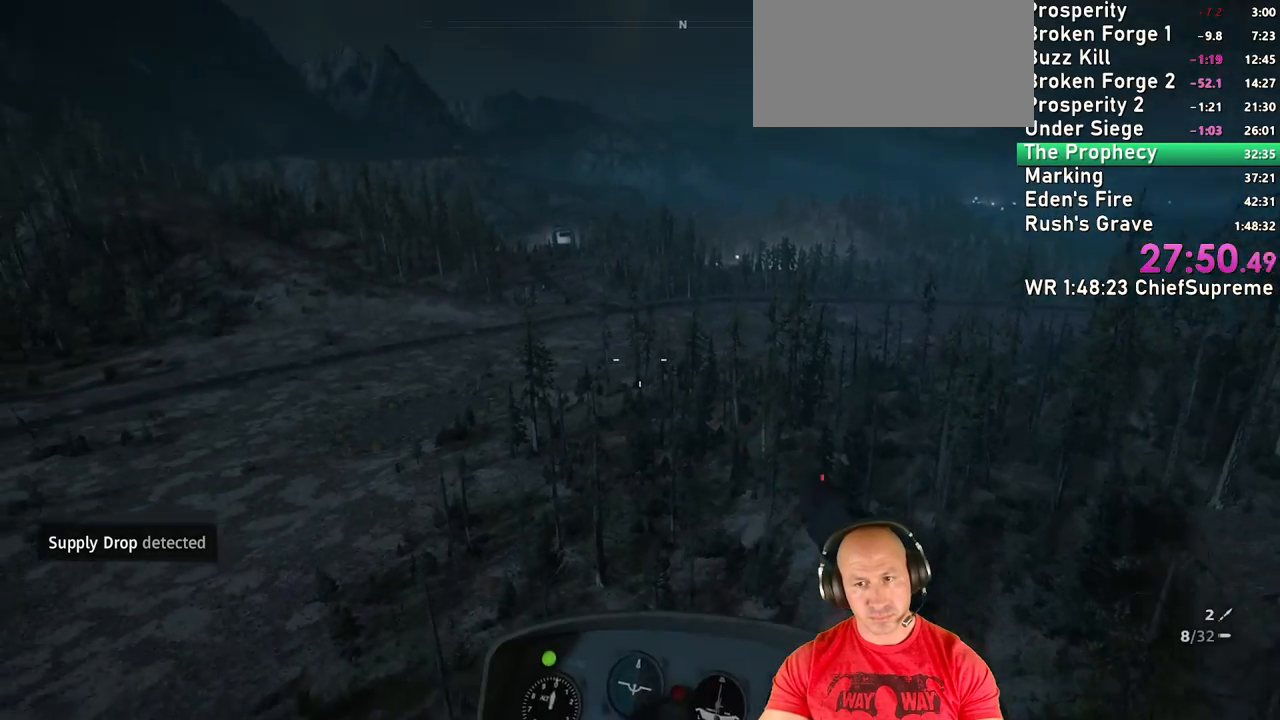
{"keys": ["d", "w"], "mouse": [], "events": []}
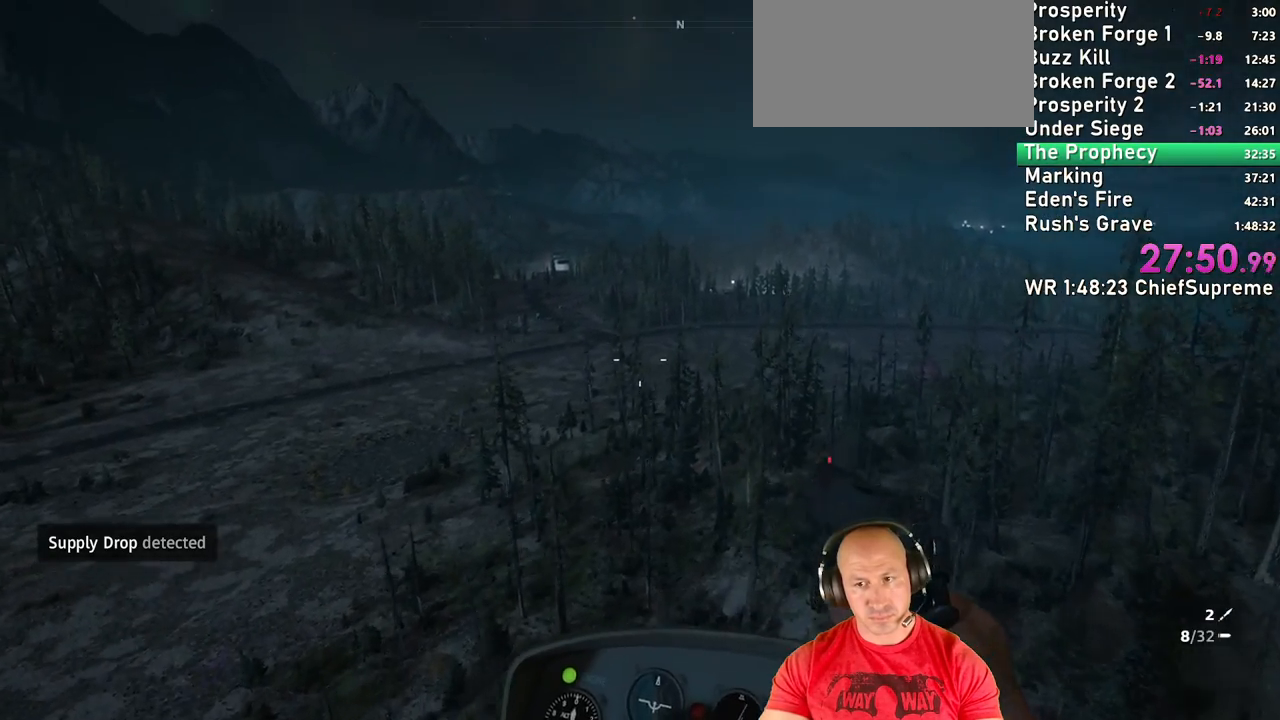
{"keys": ["d", "w"], "mouse": [], "events": []}
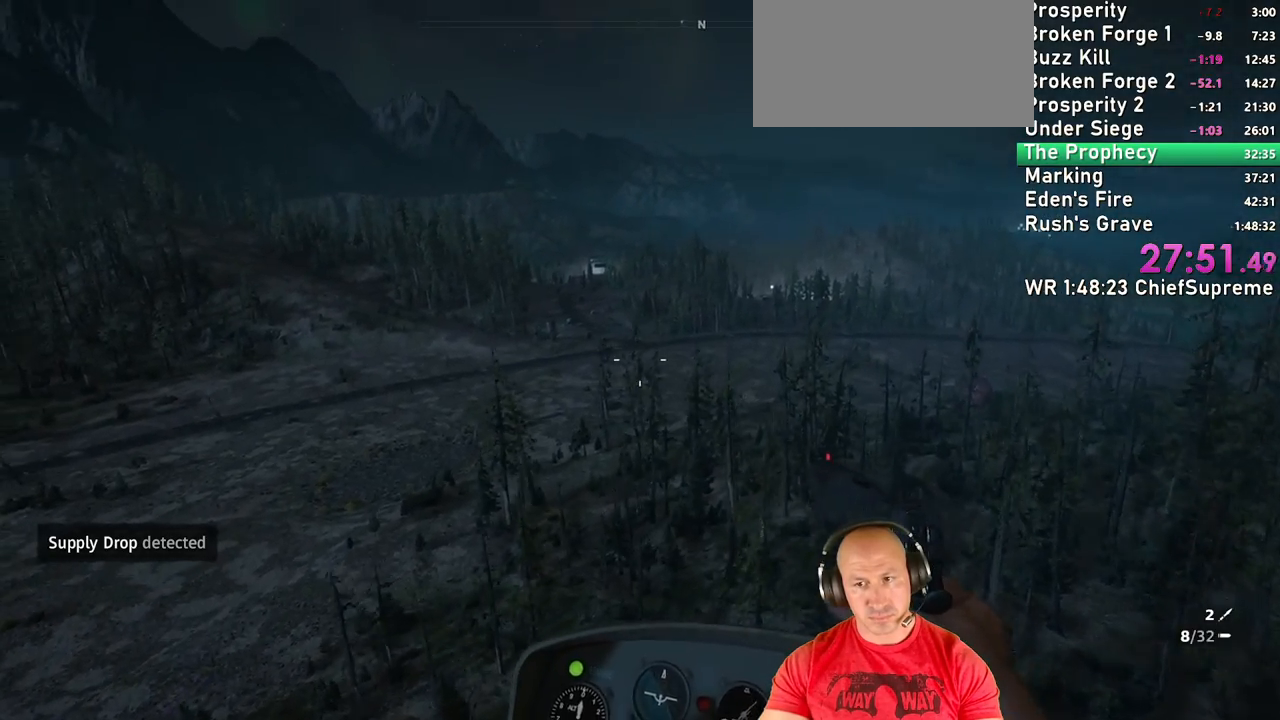
{"keys": ["d", "w"], "mouse": [], "events": []}
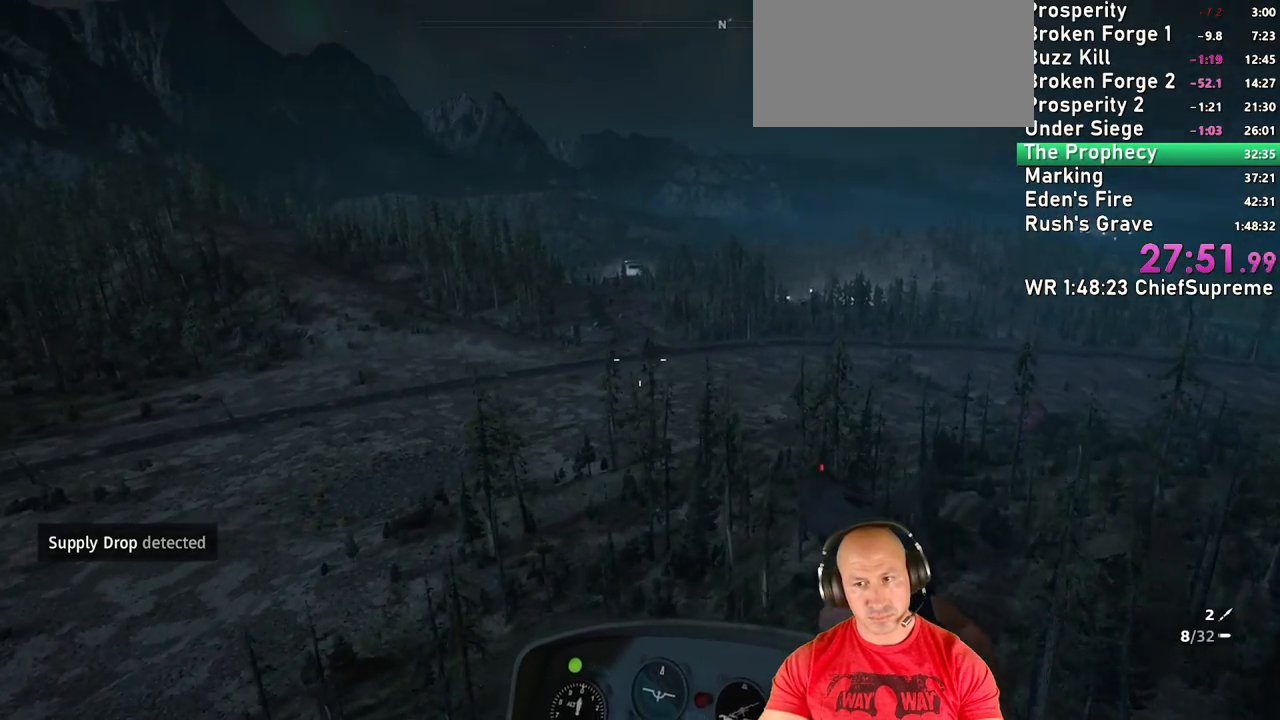
{"keys": ["d", "w"], "mouse": [], "events": []}
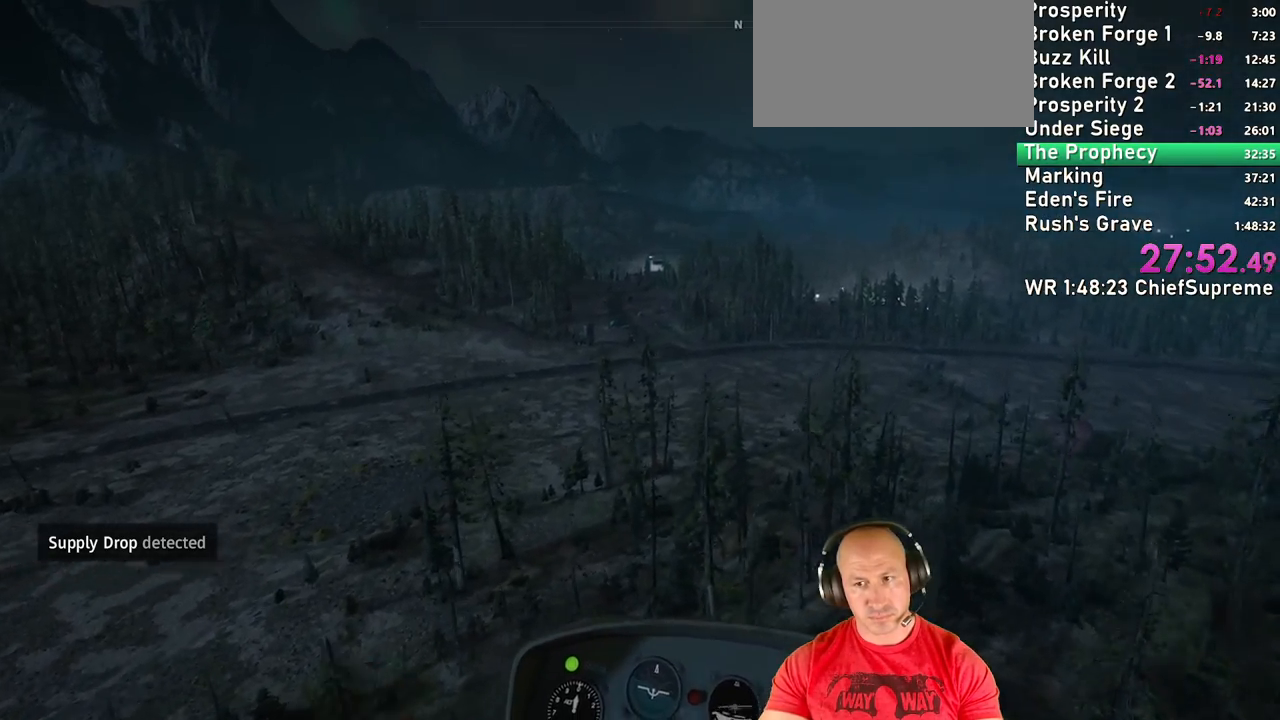
{"keys": ["d", "w"], "mouse": ["right"], "events": [[50, "mouse_right", "down"]]}
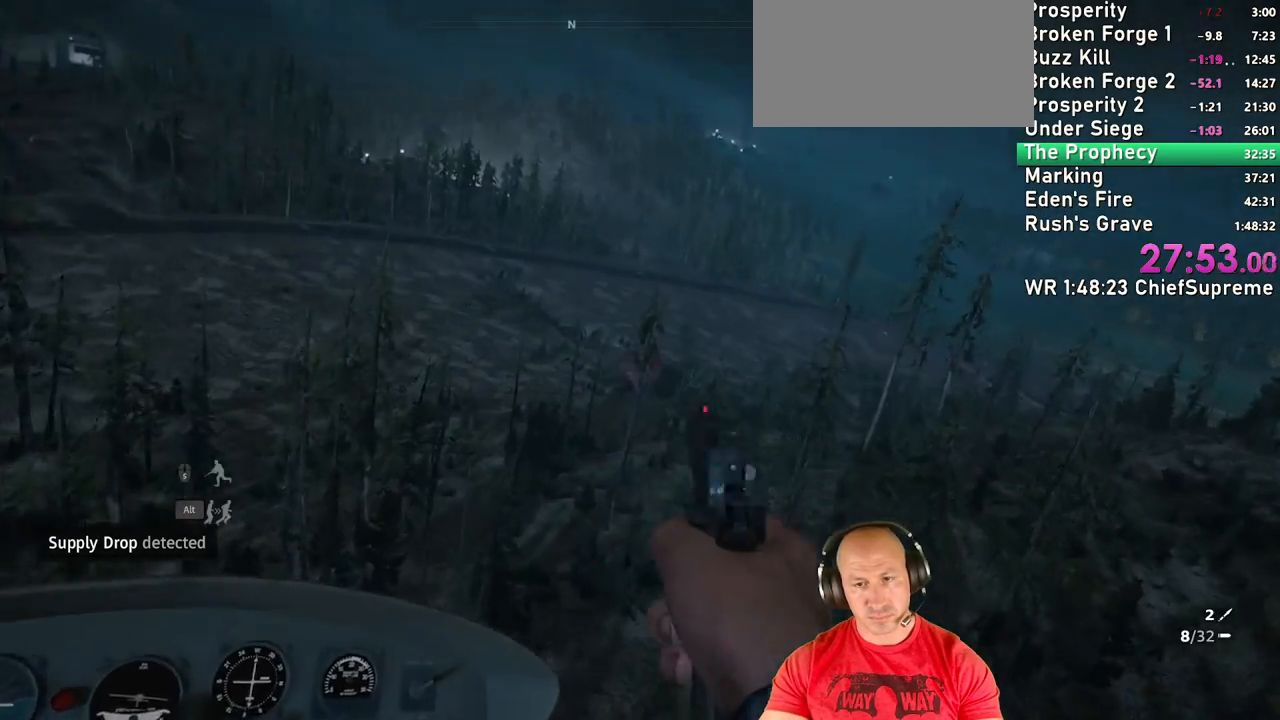
{"keys": ["d", "w"], "mouse": ["right"], "events": [[167, "c", "down"], [400, "c", "up"]]}
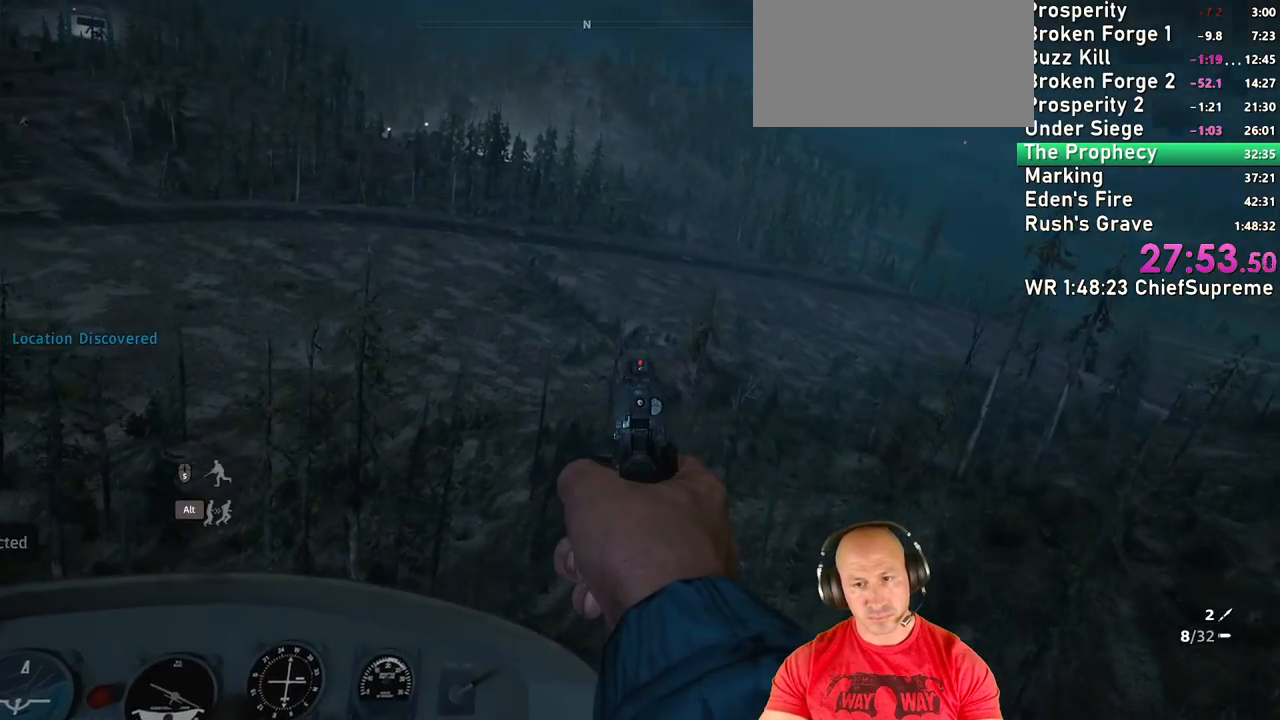
{"keys": ["d", "w"], "mouse": ["right"], "events": [[133, "c", "down"], [417, "c", "up"]]}
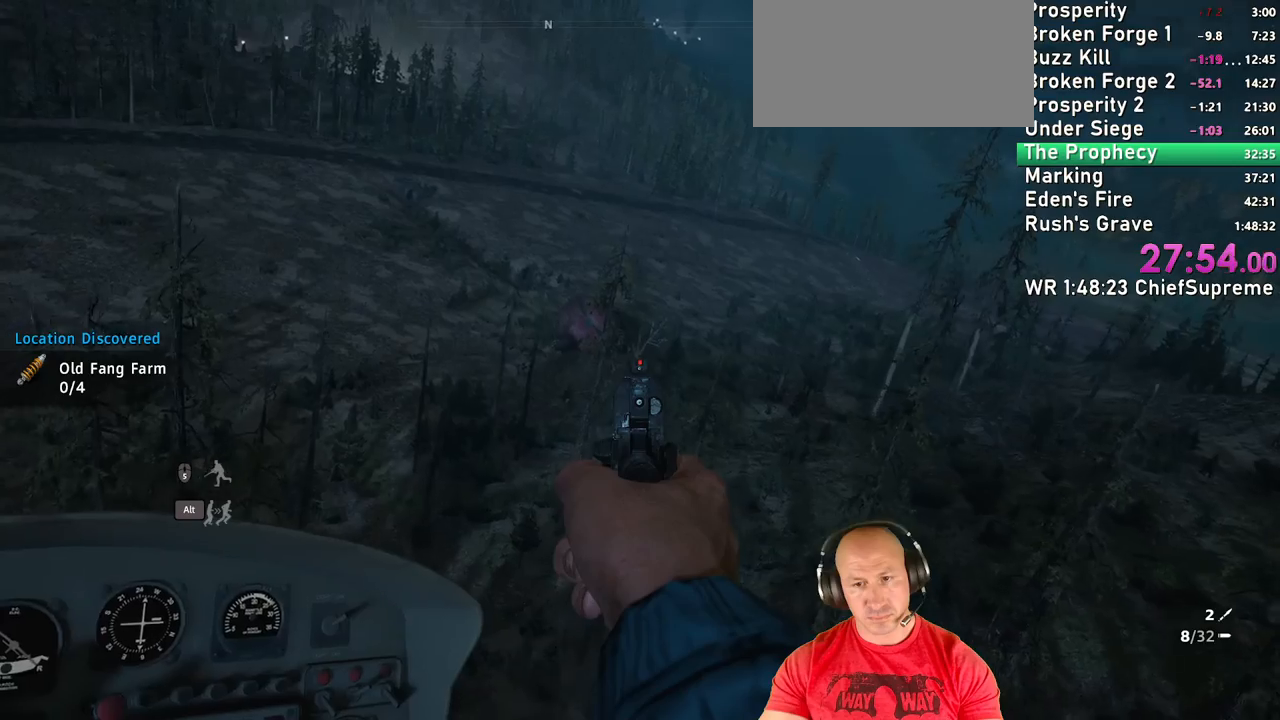
{"keys": ["d", "w"], "mouse": ["right"], "events": []}
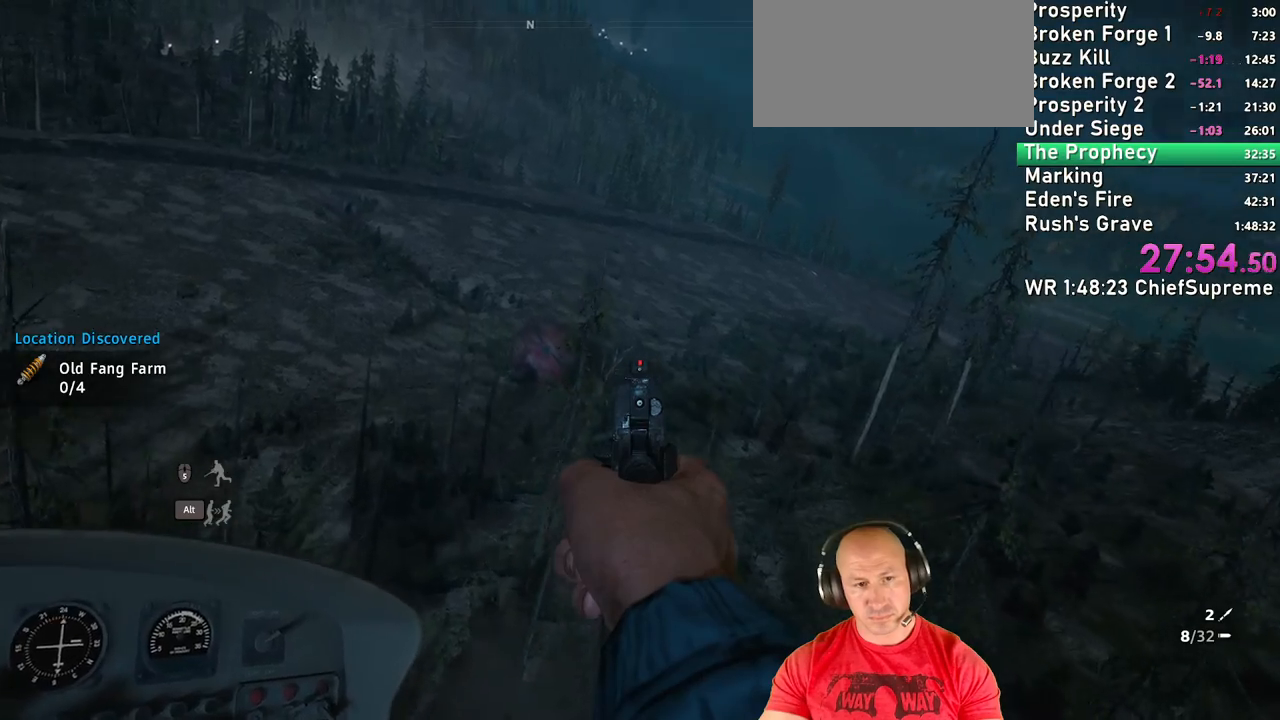
{"keys": ["d", "w"], "mouse": ["right"], "events": []}
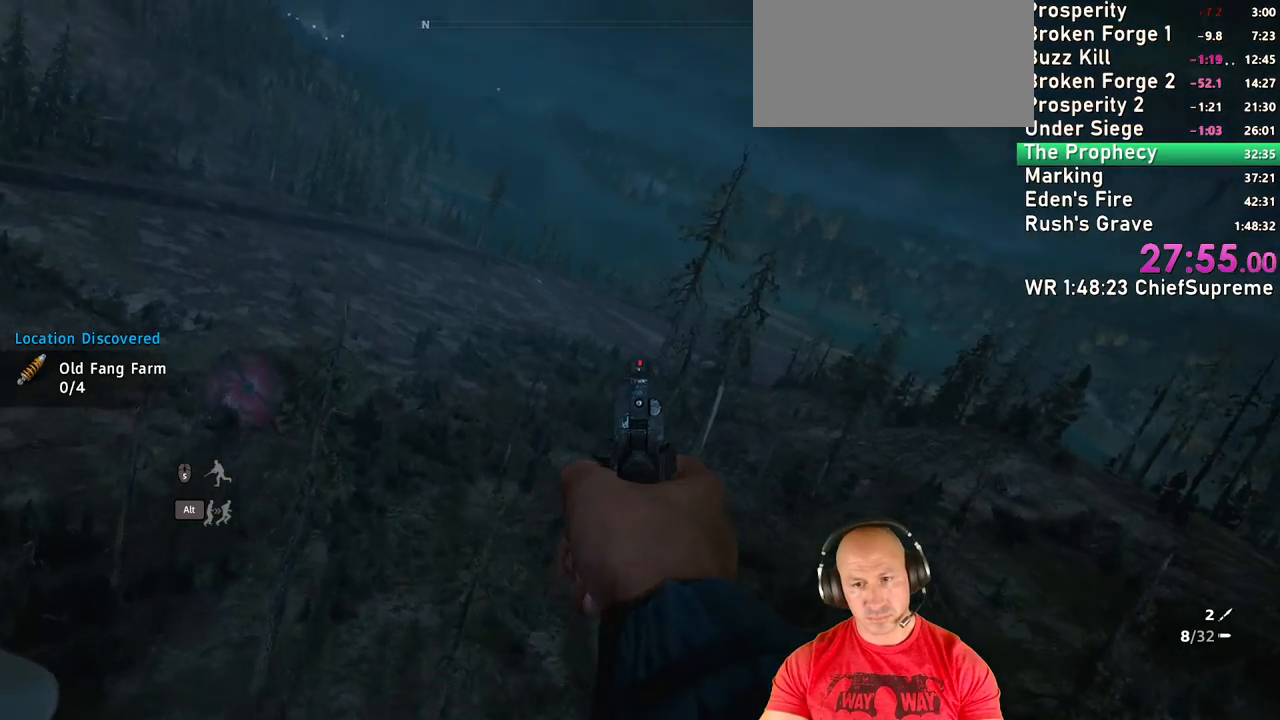
{"keys": ["d", "w"], "mouse": ["right"], "events": []}
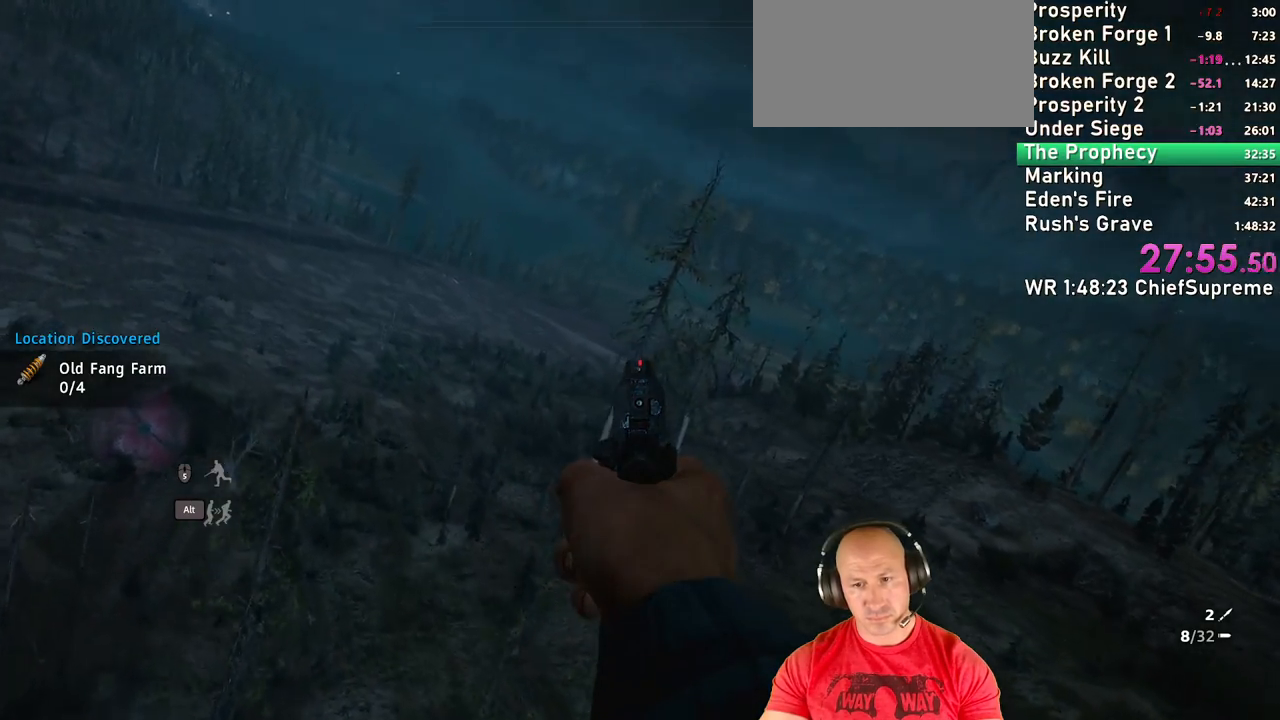
{"keys": ["d", "w"], "mouse": ["right"], "events": [[150, "c", "down"], [333, "c", "up"]]}
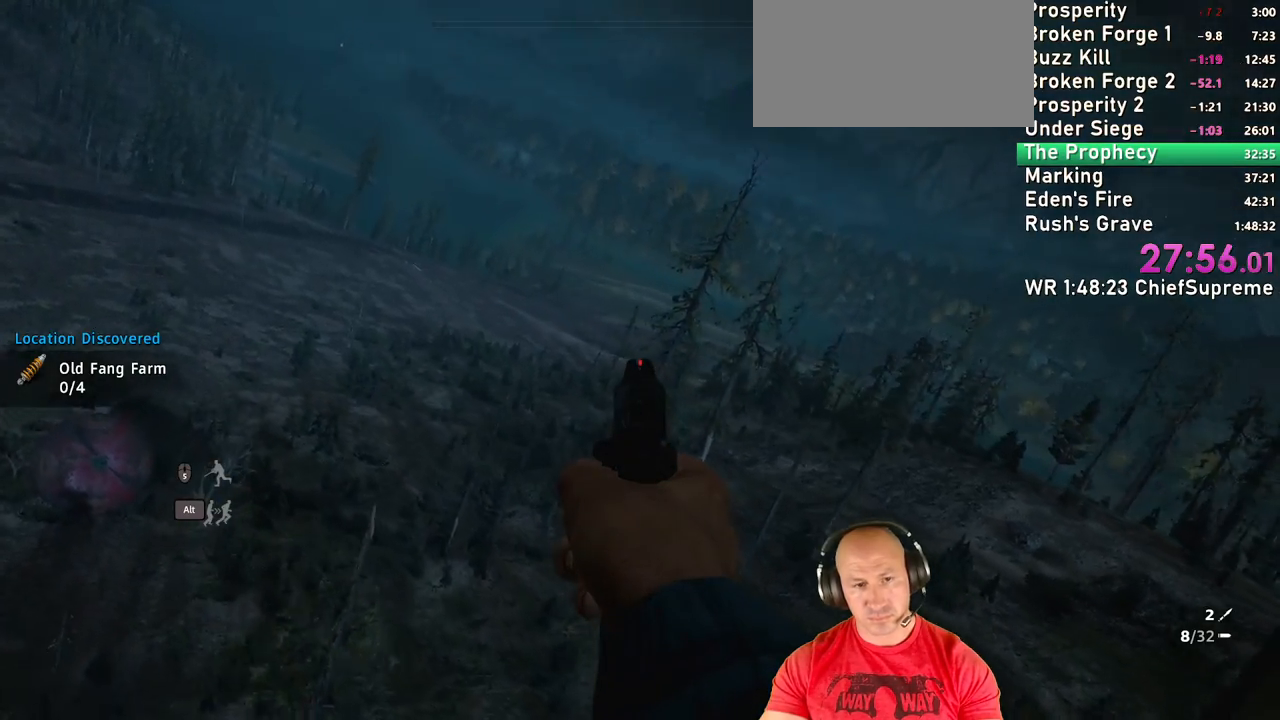
{"keys": ["d", "w"], "mouse": ["right"], "events": [[117, "c", "down"], [350, "c", "up"]]}
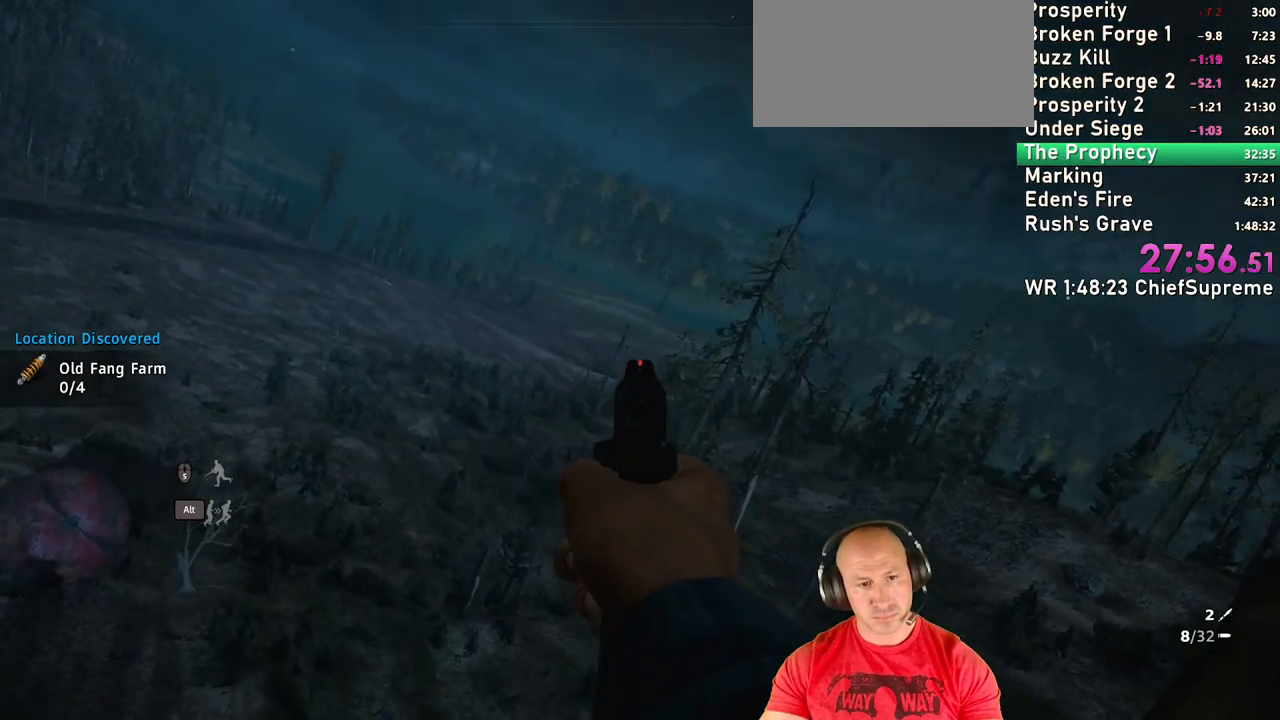
{"keys": ["d", "w"], "mouse": ["right"], "events": []}